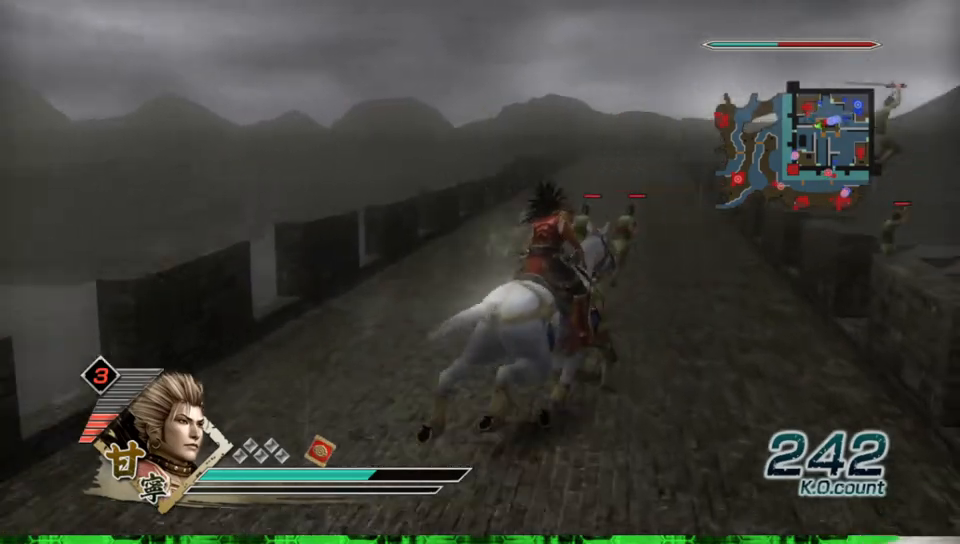
Gameplay with a controller (Xbox layout); each line is a JSON object with the inputs held at the frame after it (dt_ms = milliseconds from this image to that frame). "events" lists button and stick changes between this image and that frame as [ms after this image, input, new state], when the widget could be followed in between. Not read: L3 R3.
{"dt_ms": 500, "buttons": [], "left_stick": "up", "right_stick": "center", "events": []}
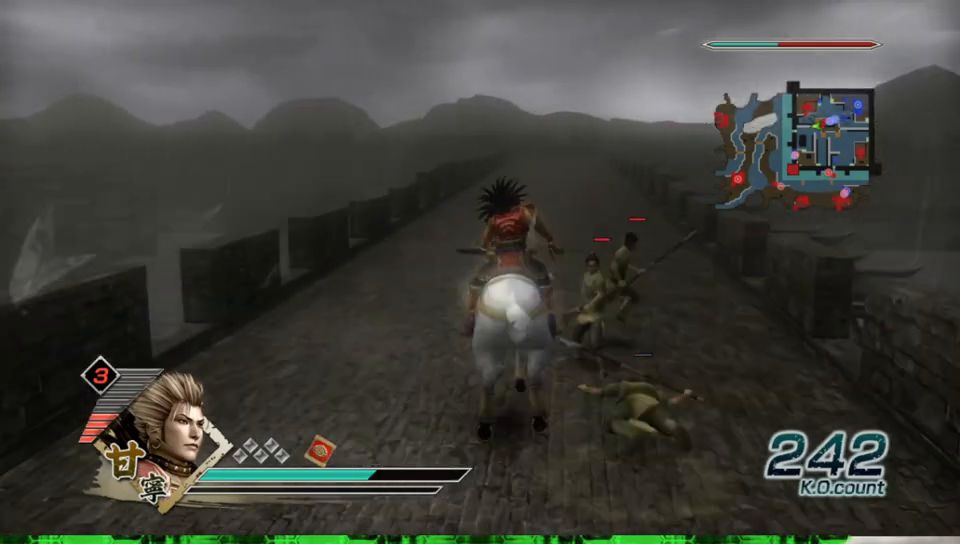
{"dt_ms": 500, "buttons": [], "left_stick": "up", "right_stick": "center", "events": []}
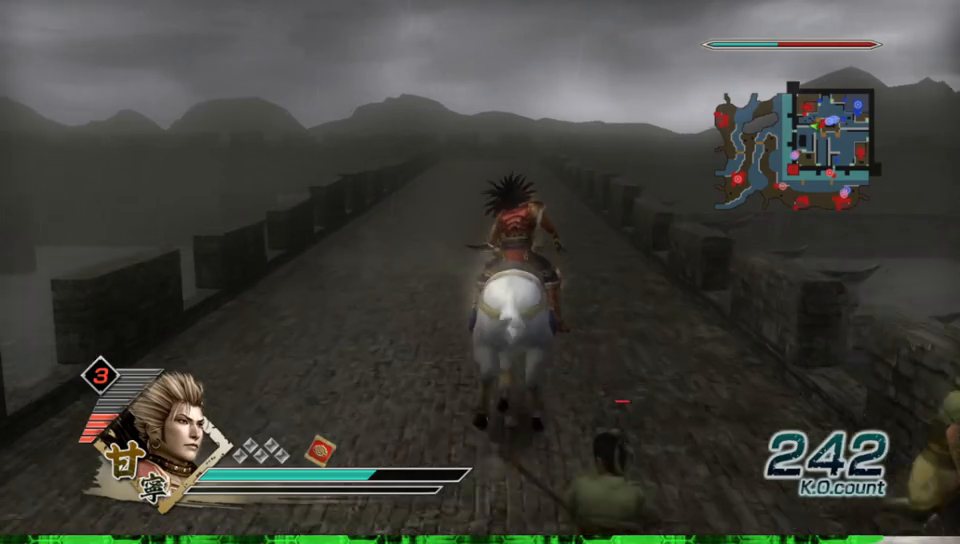
{"dt_ms": 500, "buttons": [], "left_stick": "up", "right_stick": "center", "events": []}
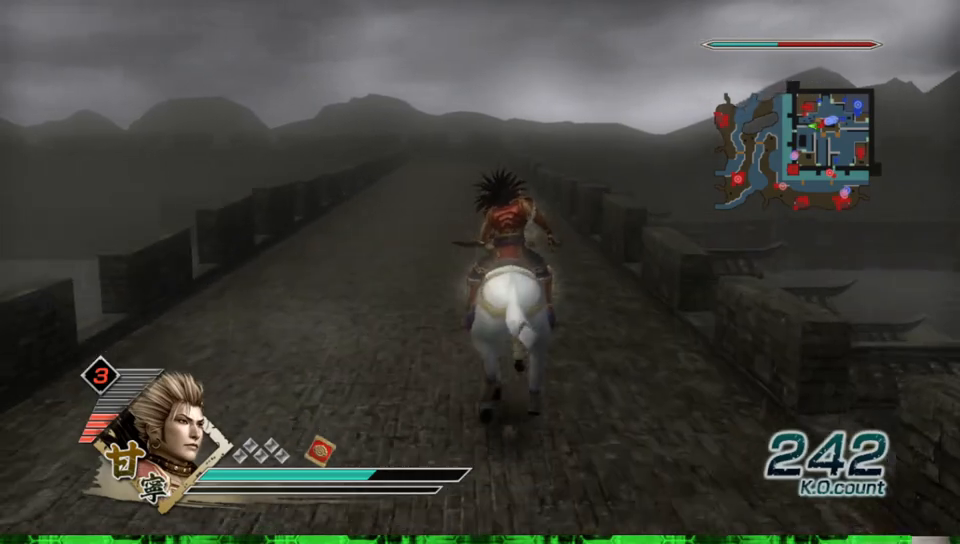
{"dt_ms": 500, "buttons": [], "left_stick": "up", "right_stick": "center", "events": []}
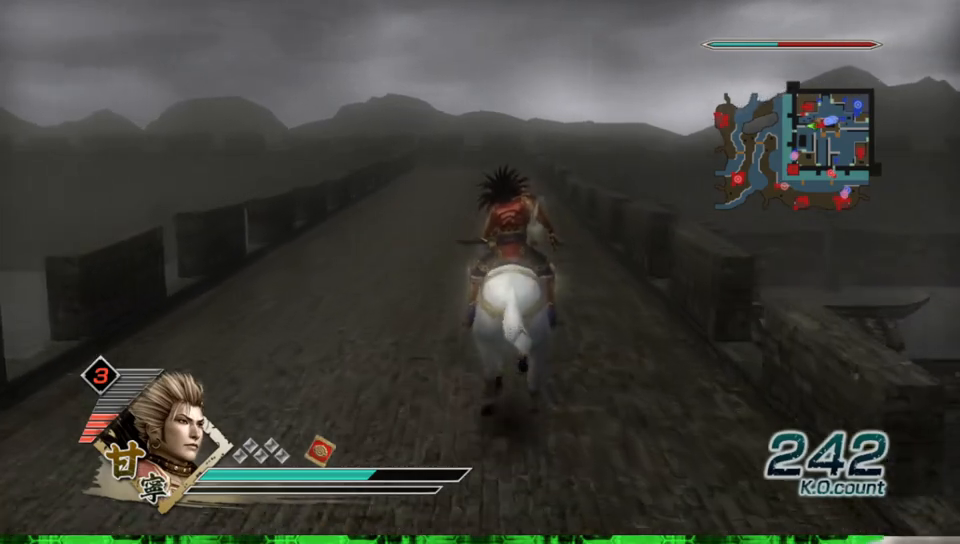
{"dt_ms": 500, "buttons": [], "left_stick": "up", "right_stick": "center", "events": []}
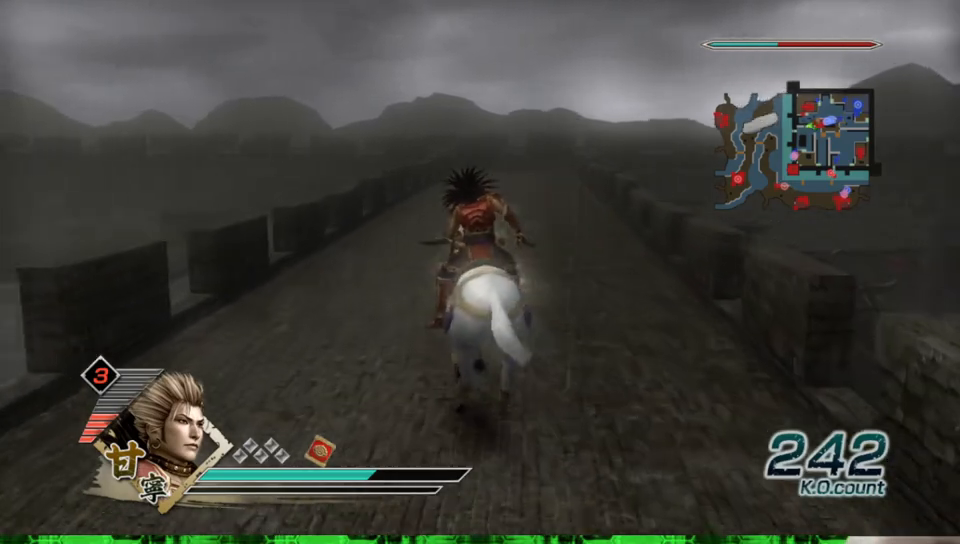
{"dt_ms": 500, "buttons": [], "left_stick": "up", "right_stick": "center", "events": []}
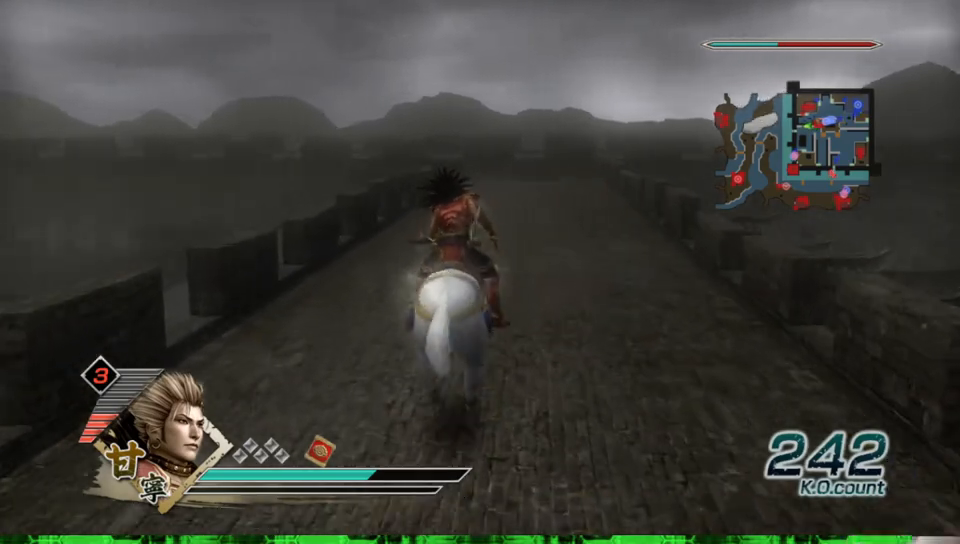
{"dt_ms": 500, "buttons": [], "left_stick": "up", "right_stick": "center", "events": []}
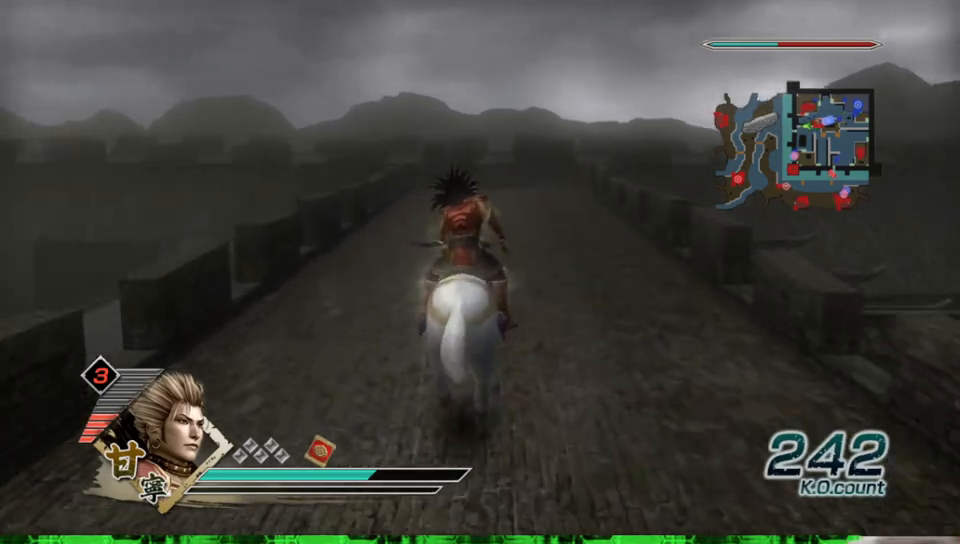
{"dt_ms": 500, "buttons": [], "left_stick": "up", "right_stick": "center", "events": []}
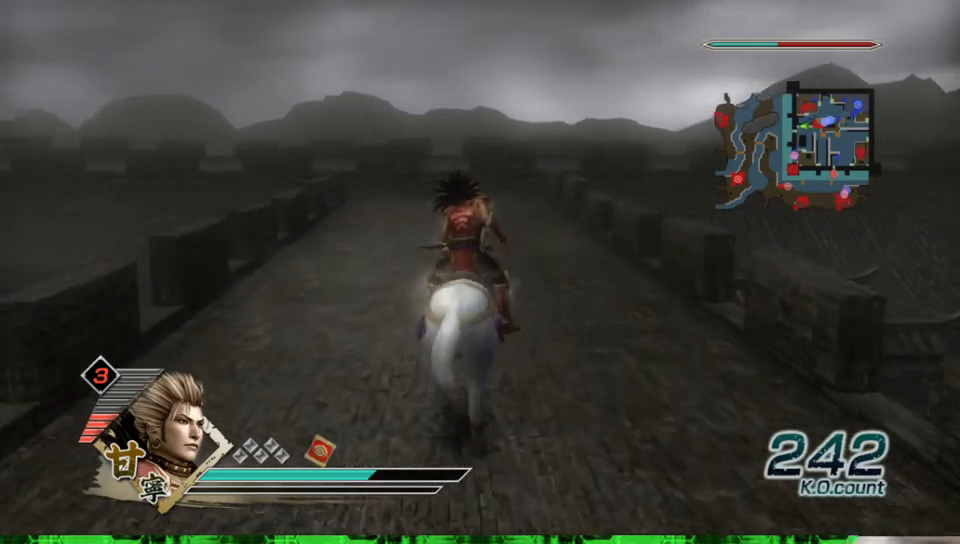
{"dt_ms": 500, "buttons": [], "left_stick": "up", "right_stick": "center", "events": []}
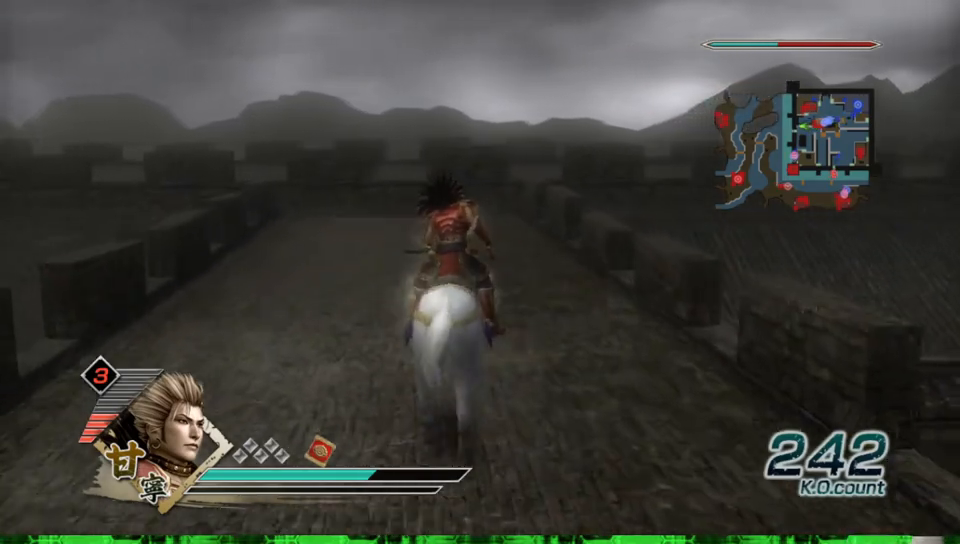
{"dt_ms": 500, "buttons": [], "left_stick": "up", "right_stick": "center", "events": []}
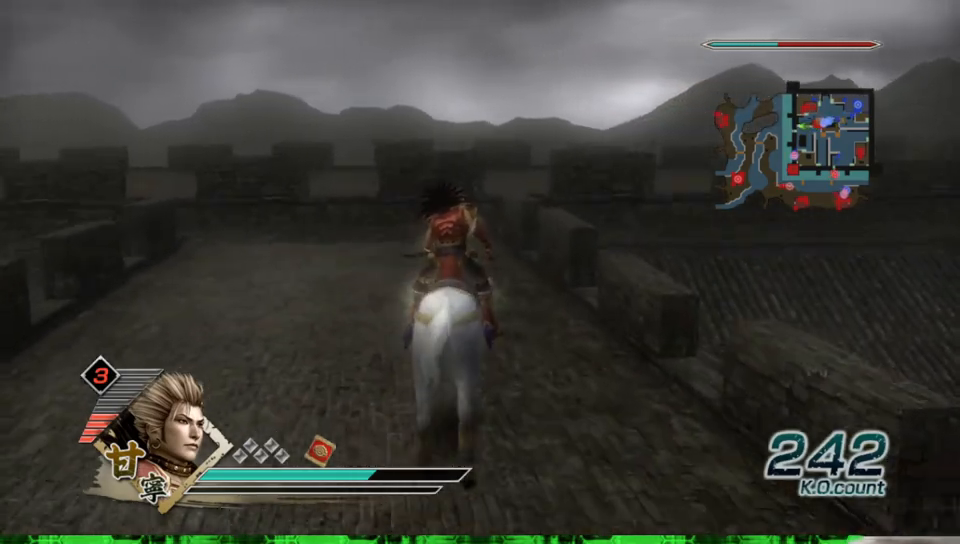
{"dt_ms": 500, "buttons": [], "left_stick": "up", "right_stick": "center", "events": [[283, "right_stick", "right"], [417, "right_stick", "center"]]}
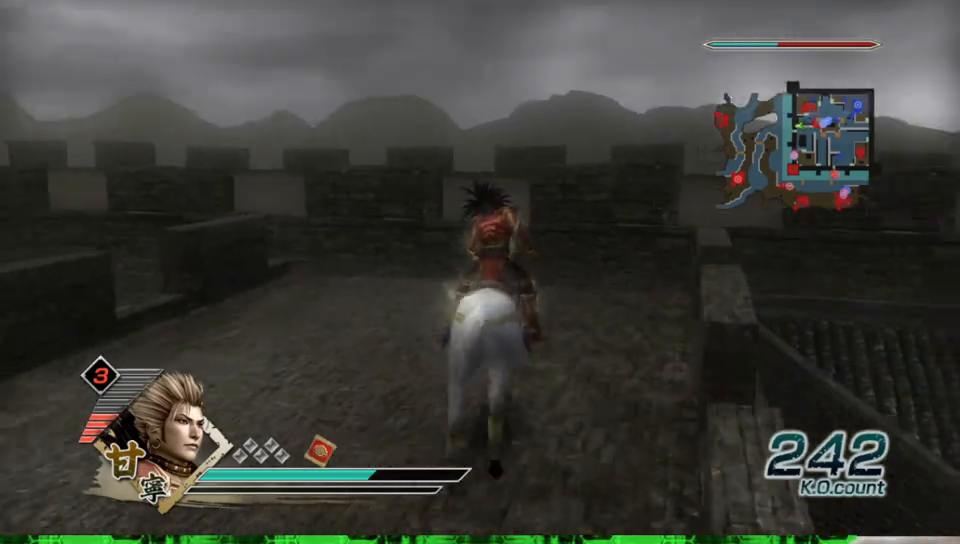
{"dt_ms": 500, "buttons": [], "left_stick": "up", "right_stick": "center", "events": []}
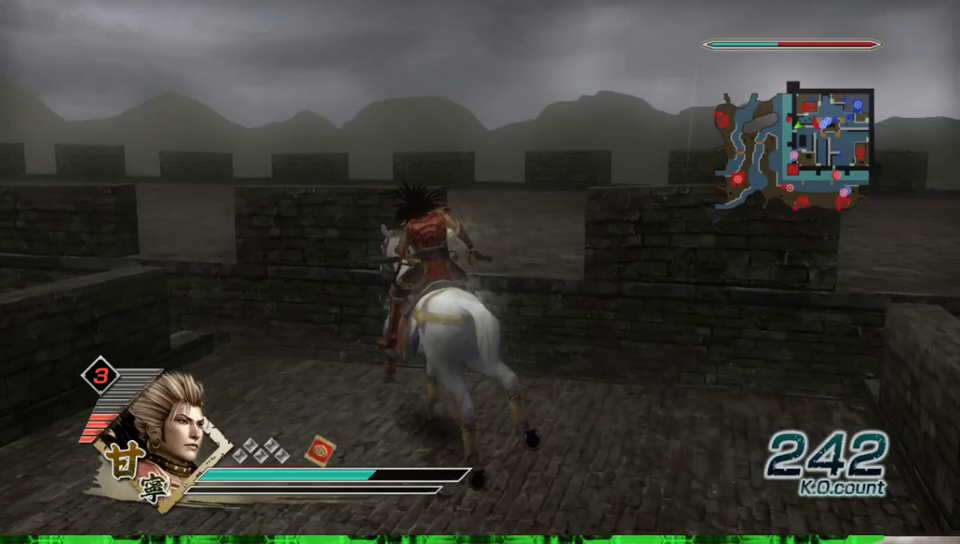
{"dt_ms": 500, "buttons": [], "left_stick": "up-left", "right_stick": "center", "events": [[467, "left_stick", "up-left"]]}
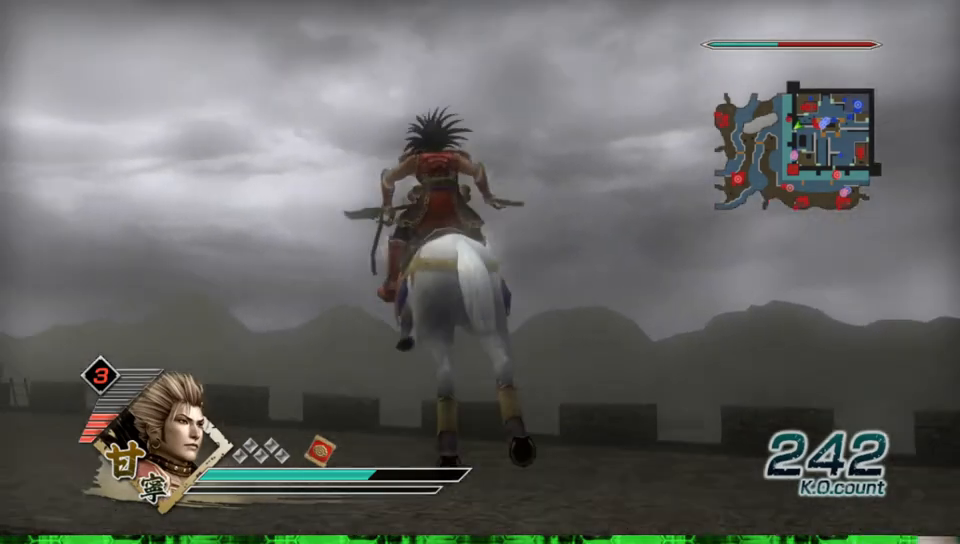
{"dt_ms": 500, "buttons": [], "left_stick": "up-left", "right_stick": "center", "events": []}
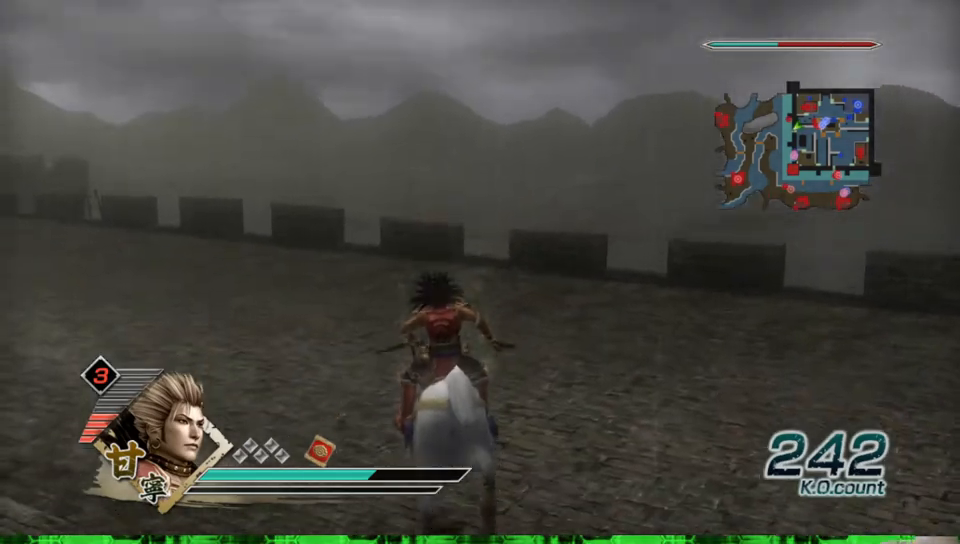
{"dt_ms": 500, "buttons": [], "left_stick": "up-left", "right_stick": "center", "events": [[283, "right_stick", "right"], [433, "right_stick", "center"]]}
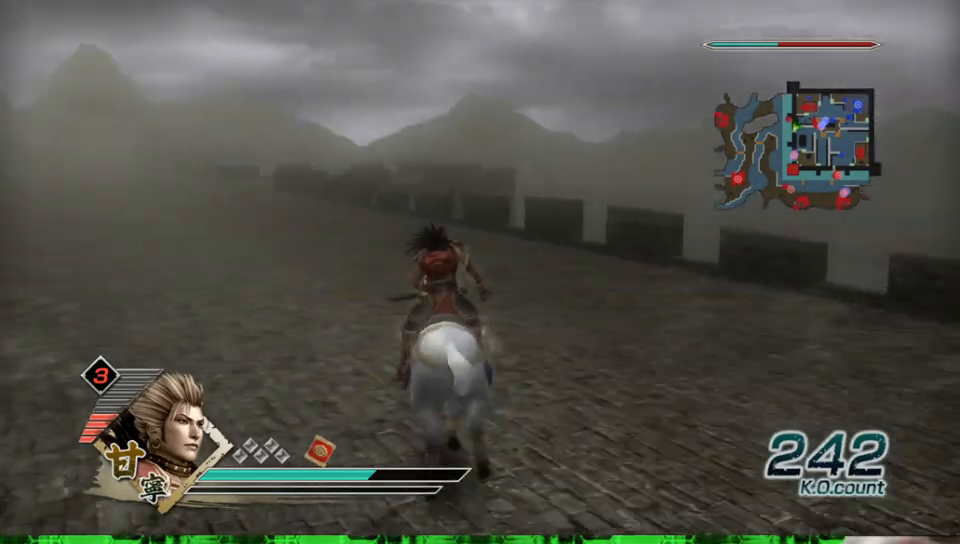
{"dt_ms": 500, "buttons": [], "left_stick": "up-left", "right_stick": "center", "events": [[83, "left_stick", "up"], [450, "left_stick", "up-left"]]}
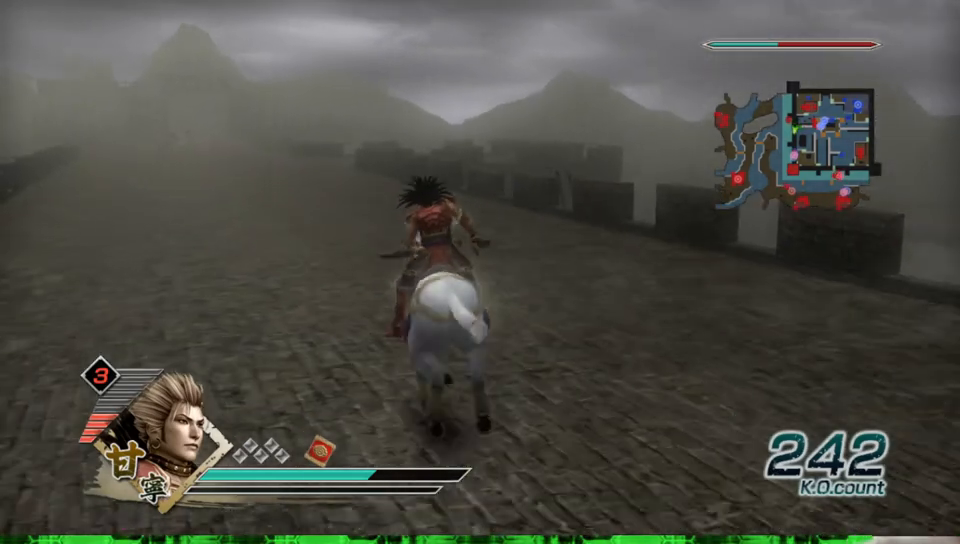
{"dt_ms": 500, "buttons": [], "left_stick": "up", "right_stick": "center", "events": [[133, "left_stick", "up"]]}
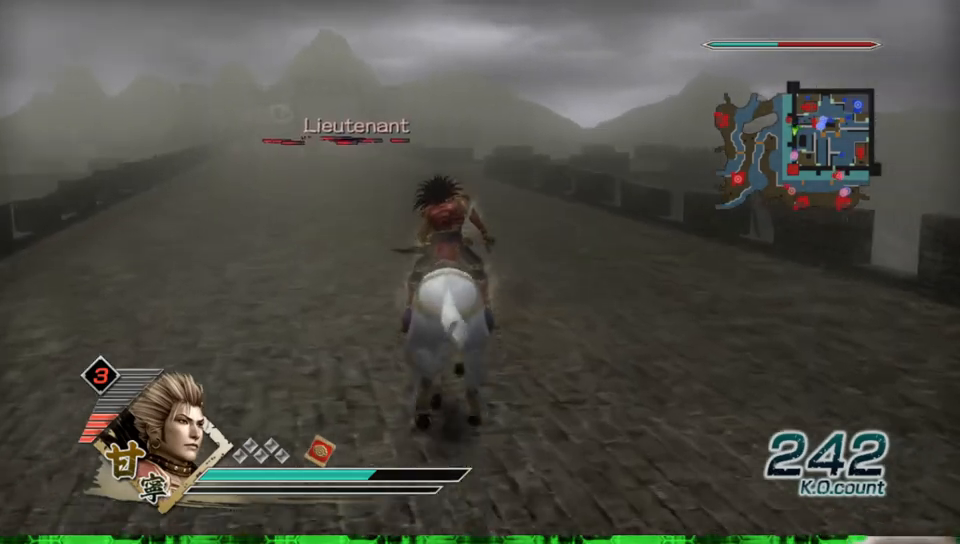
{"dt_ms": 500, "buttons": [], "left_stick": "up-left", "right_stick": "center", "events": [[467, "left_stick", "up-left"]]}
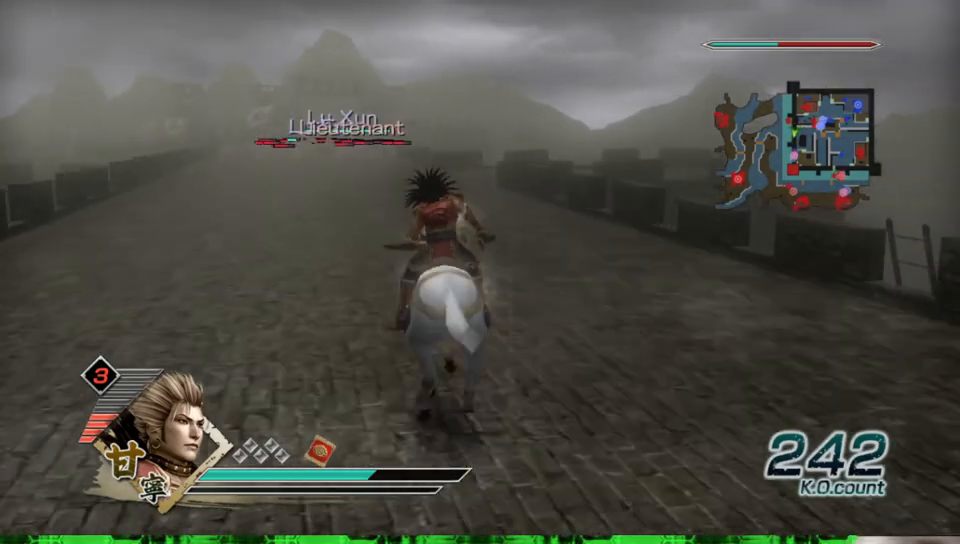
{"dt_ms": 500, "buttons": [], "left_stick": "up", "right_stick": "center", "events": [[133, "left_stick", "up"]]}
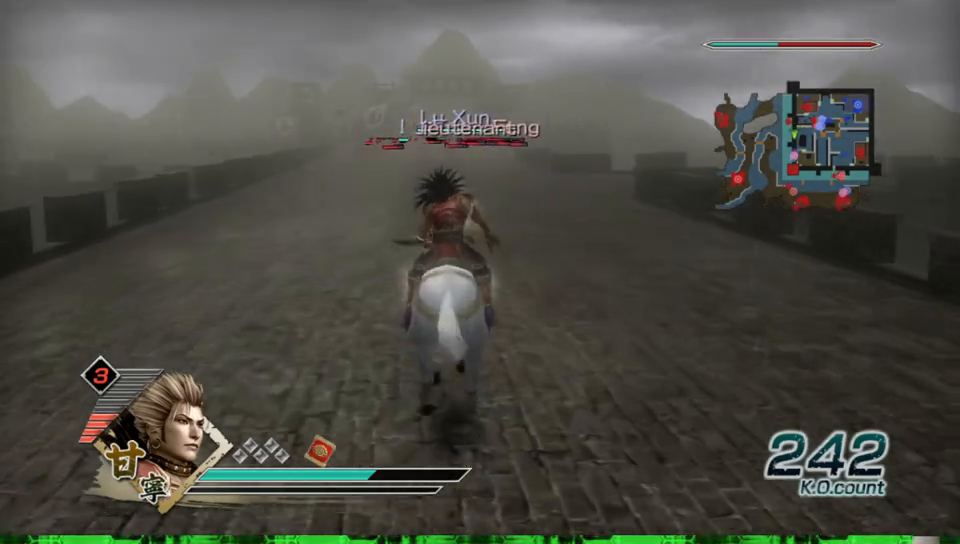
{"dt_ms": 500, "buttons": [], "left_stick": "up", "right_stick": "center", "events": []}
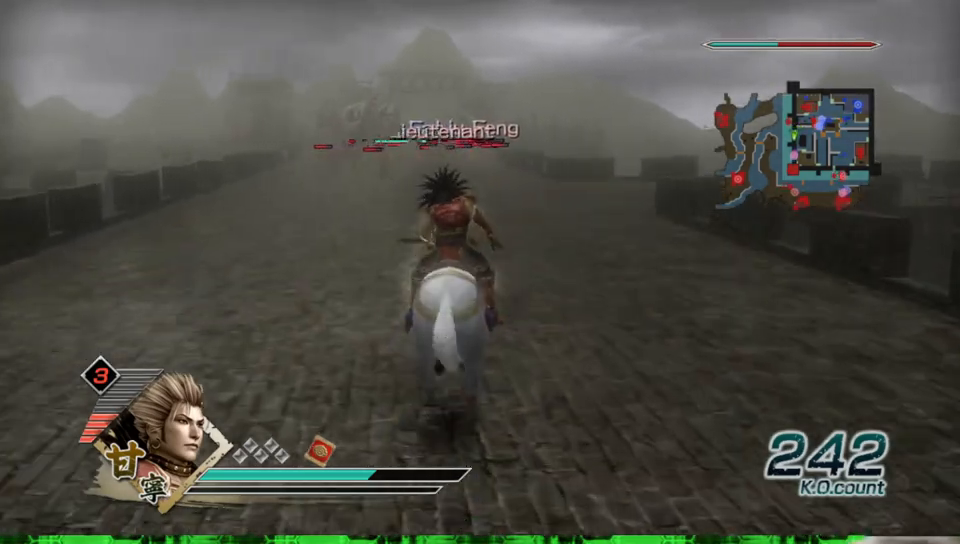
{"dt_ms": 500, "buttons": [], "left_stick": "up", "right_stick": "center", "events": []}
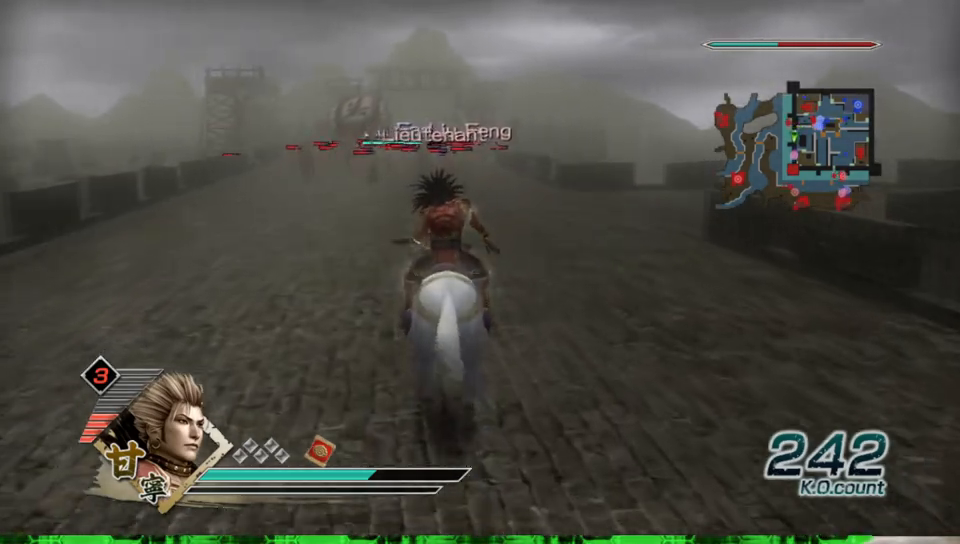
{"dt_ms": 500, "buttons": [], "left_stick": "up", "right_stick": "center", "events": []}
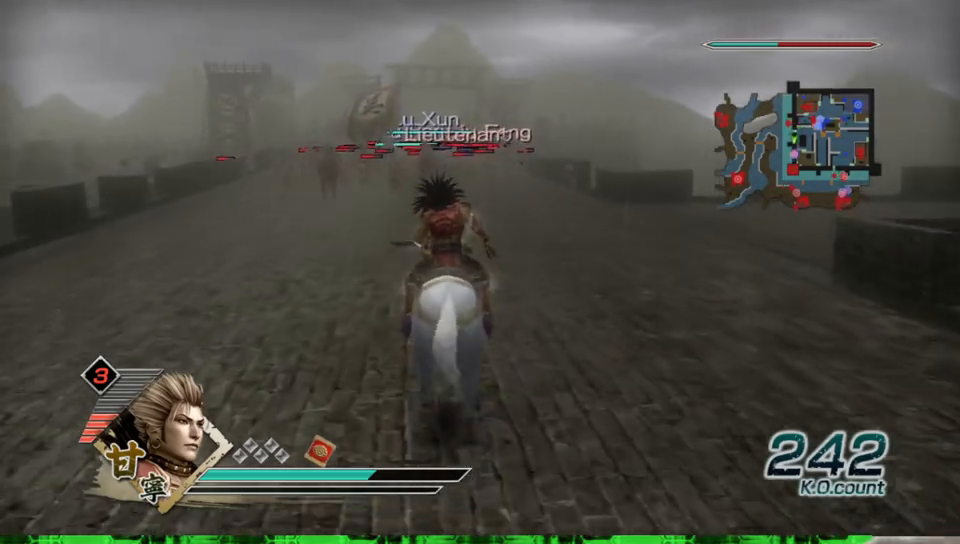
{"dt_ms": 500, "buttons": [], "left_stick": "up", "right_stick": "center", "events": []}
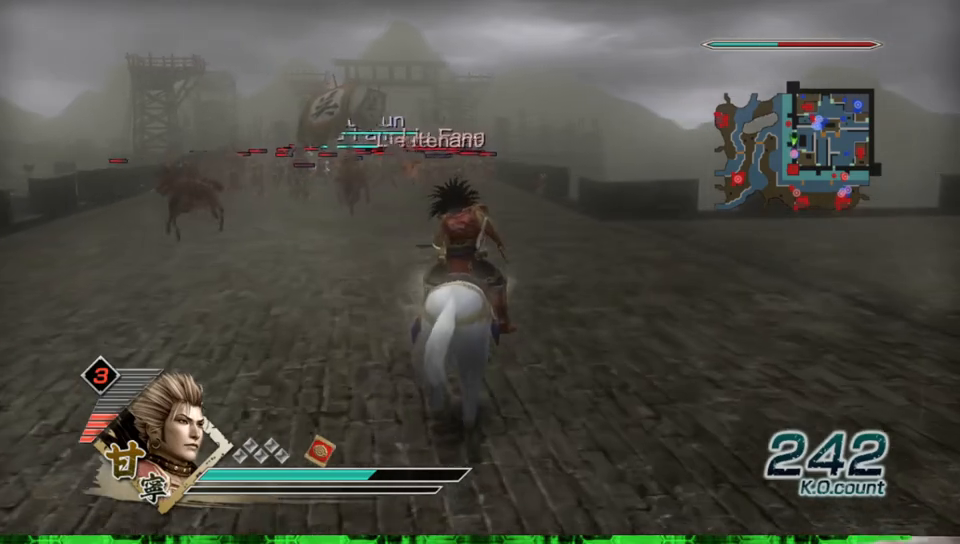
{"dt_ms": 500, "buttons": [], "left_stick": "up", "right_stick": "center", "events": []}
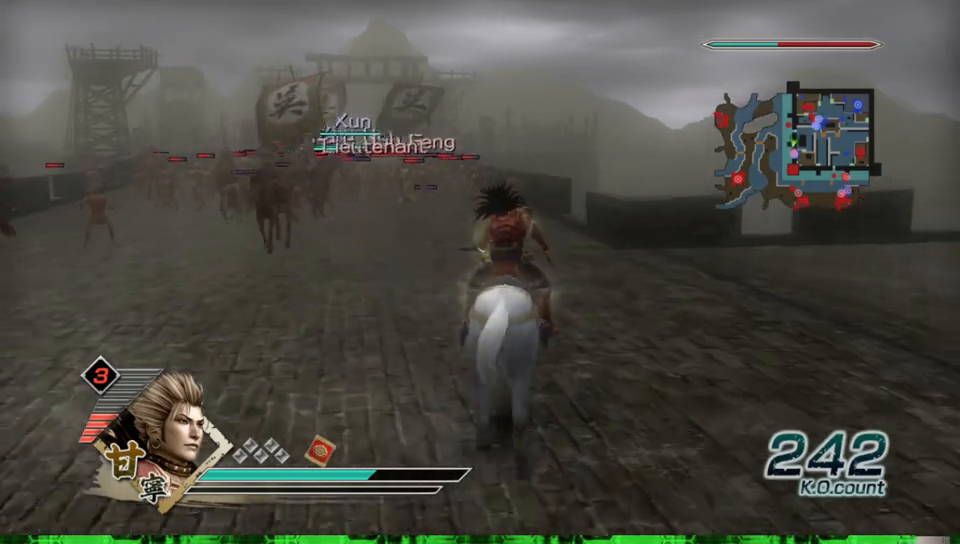
{"dt_ms": 500, "buttons": [], "left_stick": "up", "right_stick": "center", "events": []}
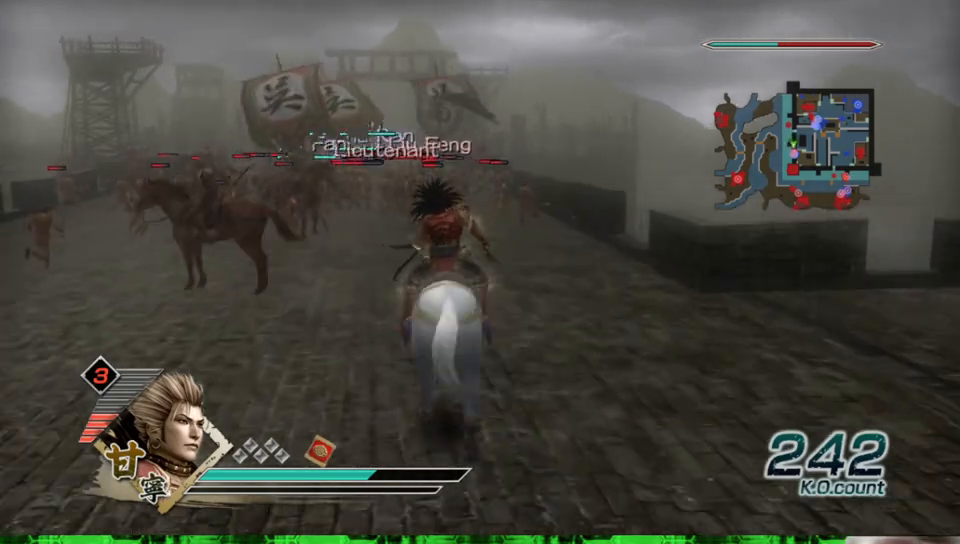
{"dt_ms": 1000, "buttons": [], "left_stick": "up", "right_stick": "center", "events": [[500, "right_stick", "up"], [633, "right_stick", "center"]]}
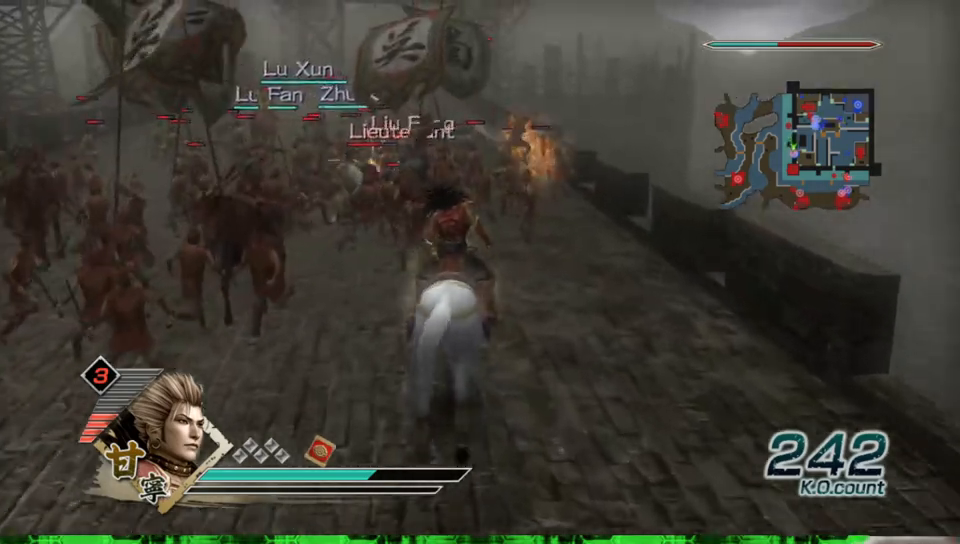
{"dt_ms": 500, "buttons": [], "left_stick": "center", "right_stick": "center", "events": [[50, "A", "down"], [233, "A", "up"], [317, "left_stick", "center"]]}
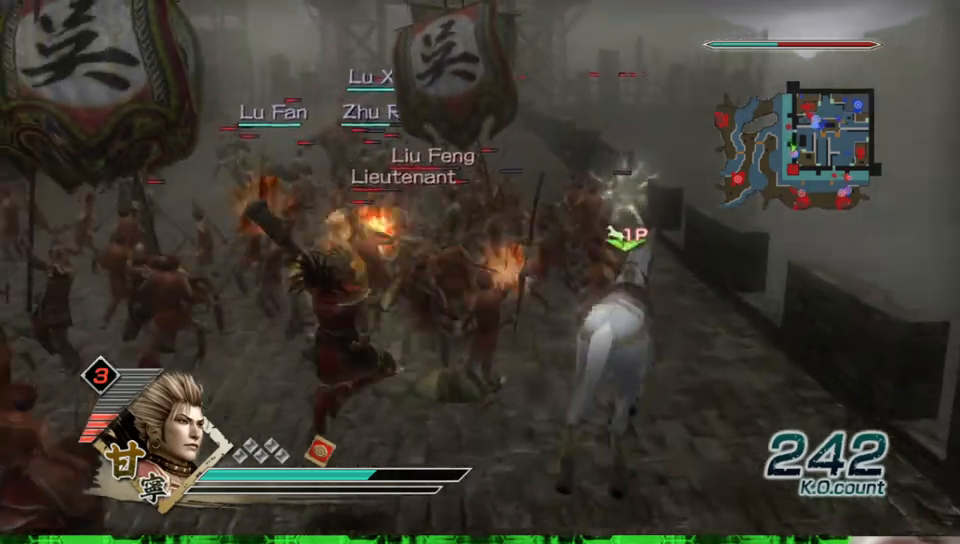
{"dt_ms": 500, "buttons": [], "left_stick": "up", "right_stick": "center", "events": [[100, "left_stick", "up"]]}
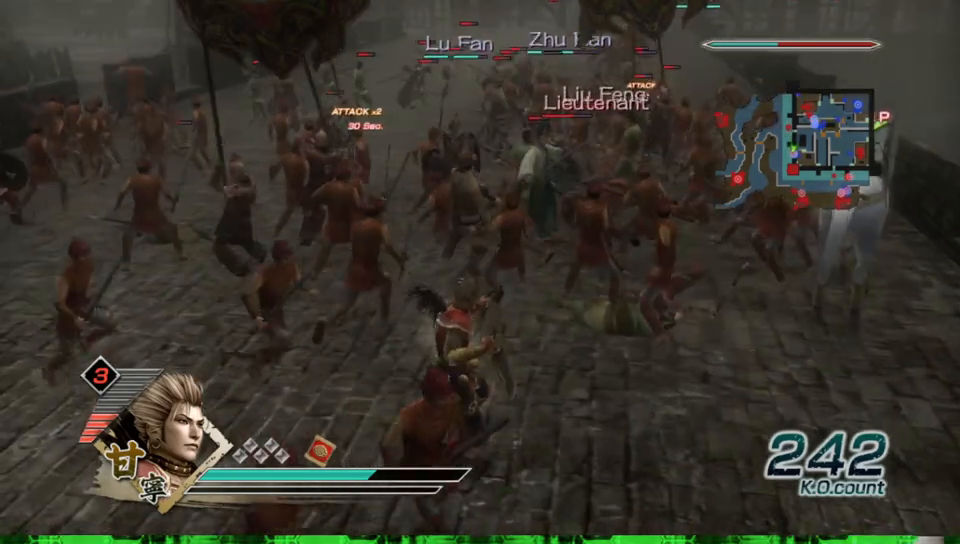
{"dt_ms": 500, "buttons": [], "left_stick": "up", "right_stick": "center", "events": []}
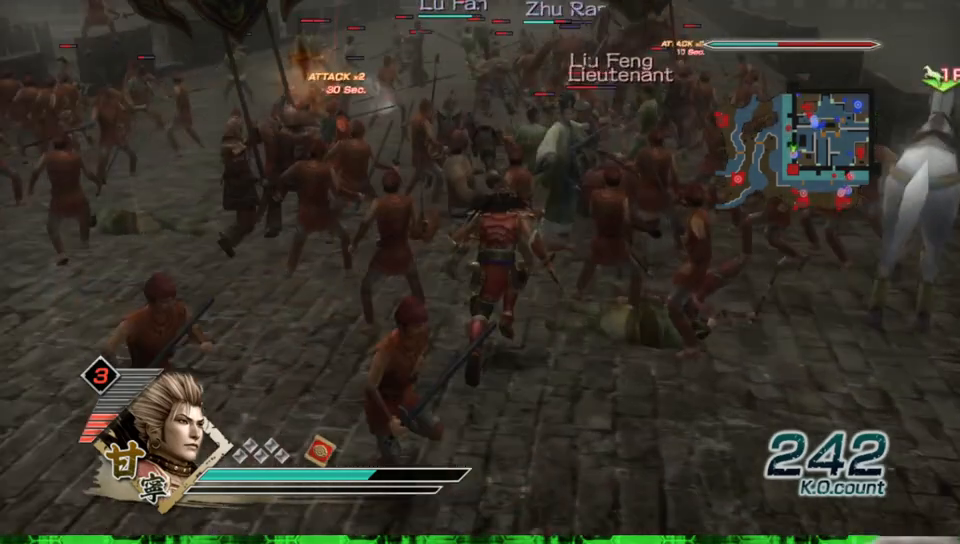
{"dt_ms": 500, "buttons": [], "left_stick": "up-right", "right_stick": "center", "events": [[400, "left_stick", "up-right"]]}